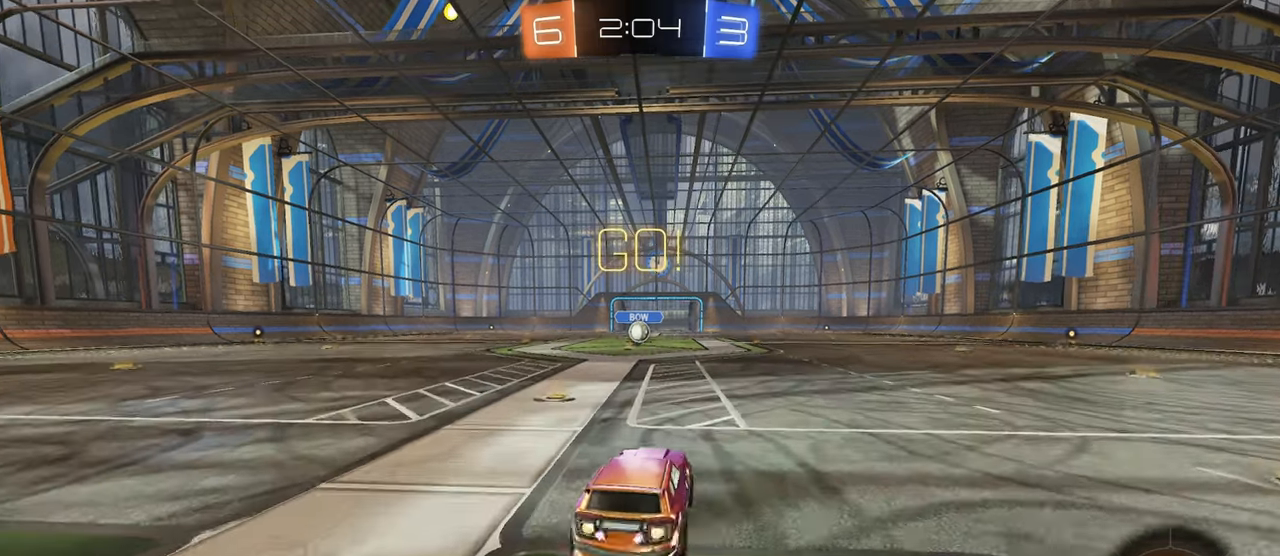
Gameplay with a controller (PlayStation layout); each line is a JSON object with the inputs held at the frame after it. "events" lists button and stick changes between this image and that frame as [ms after this image, input, new state], when the widget could be followed in between. Not read: R2.
{"buttons": ["SQUARE", "R1"], "left_stick": "down-left", "right_stick": "center", "events": [[67, "CROSS", "down"], [117, "SQUARE", "down"], [134, "CROSS", "up"], [134, "left_stick", "down"], [350, "left_stick", "down-left"]]}
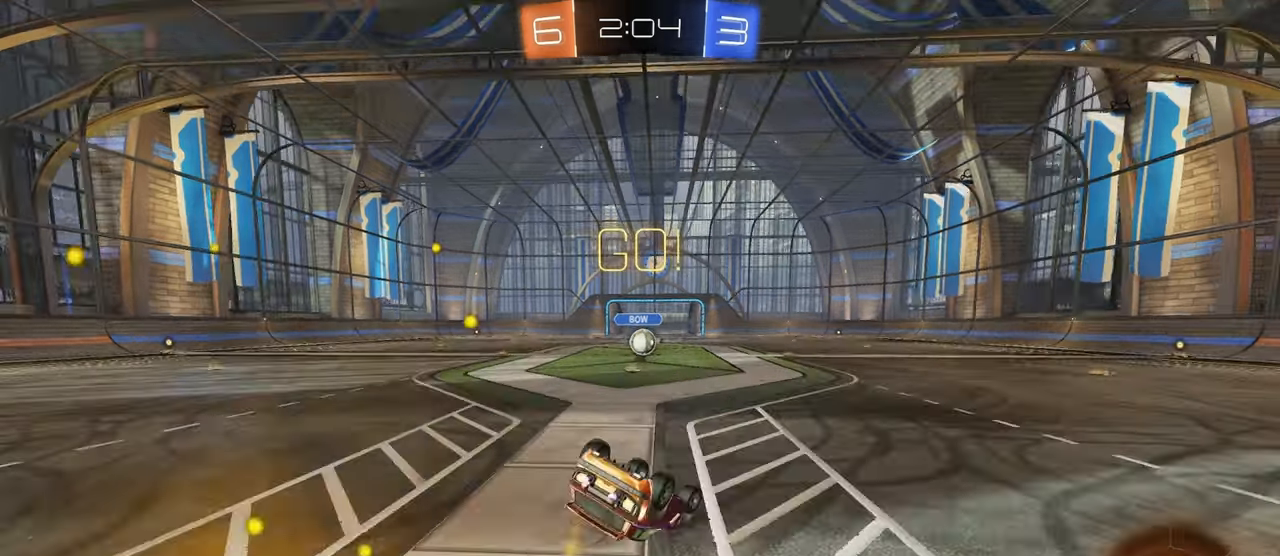
{"buttons": ["SQUARE", "R1"], "left_stick": "down-right", "right_stick": "center", "events": [[500, "left_stick", "down-right"]]}
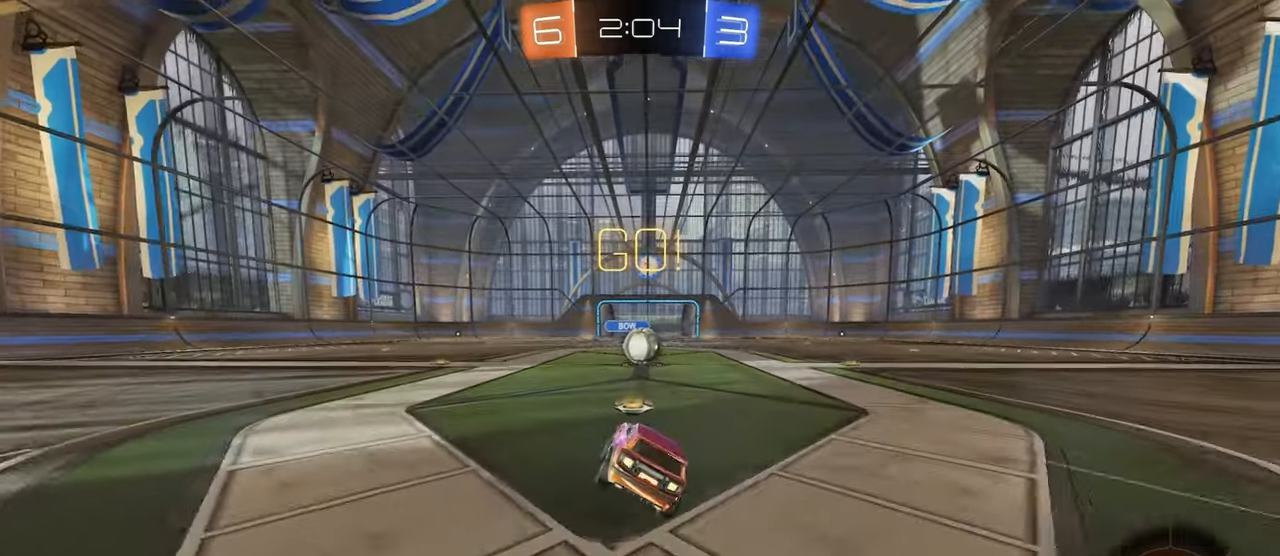
{"buttons": [], "left_stick": "right", "right_stick": "center", "events": [[67, "R1", "up"], [84, "SQUARE", "up"], [167, "left_stick", "center"], [367, "CROSS", "down"], [434, "left_stick", "right"], [484, "CROSS", "up"]]}
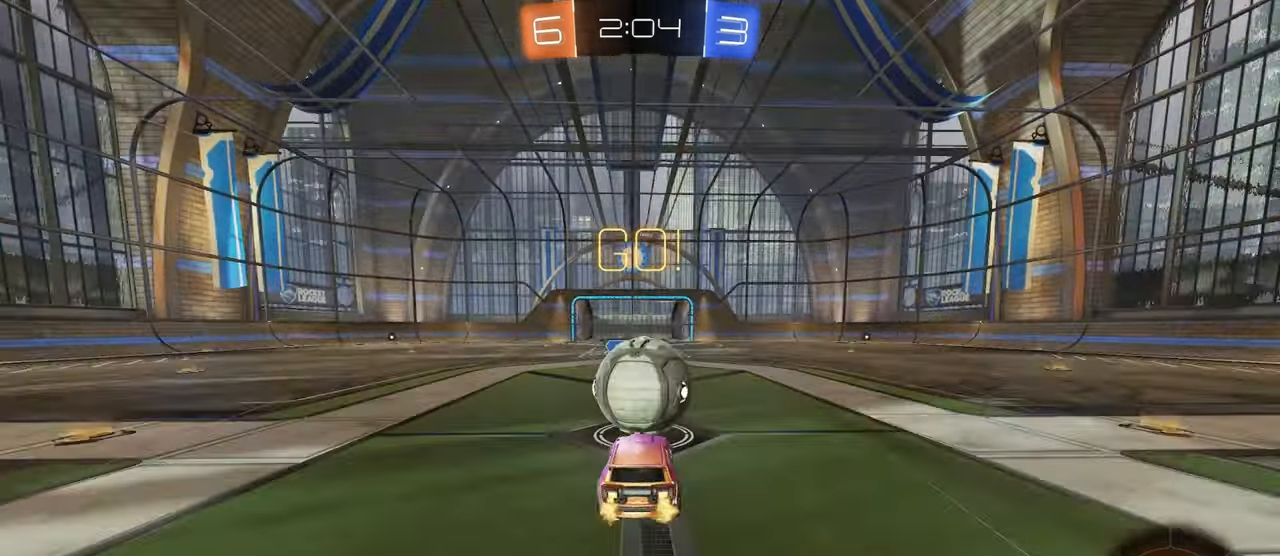
{"buttons": ["SQUARE"], "left_stick": "right", "right_stick": "center", "events": [[17, "left_stick", "up-right"], [84, "CROSS", "down"], [300, "SQUARE", "down"], [317, "CROSS", "up"], [384, "left_stick", "right"]]}
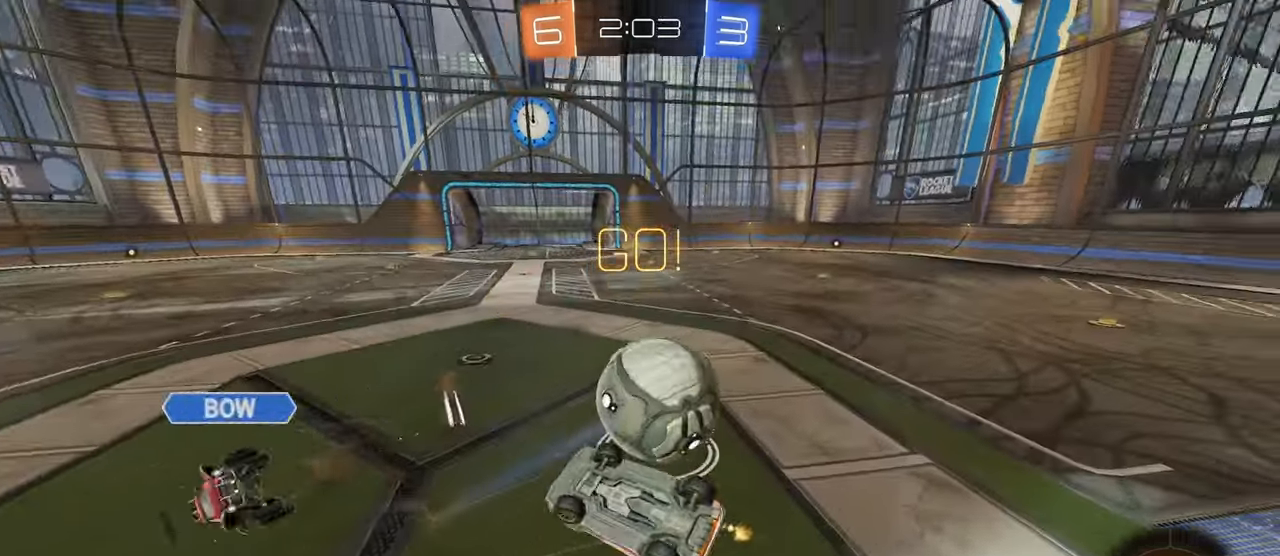
{"buttons": [], "left_stick": "up", "right_stick": "center", "events": [[167, "left_stick", "up-right"], [234, "SQUARE", "up"], [267, "left_stick", "up"]]}
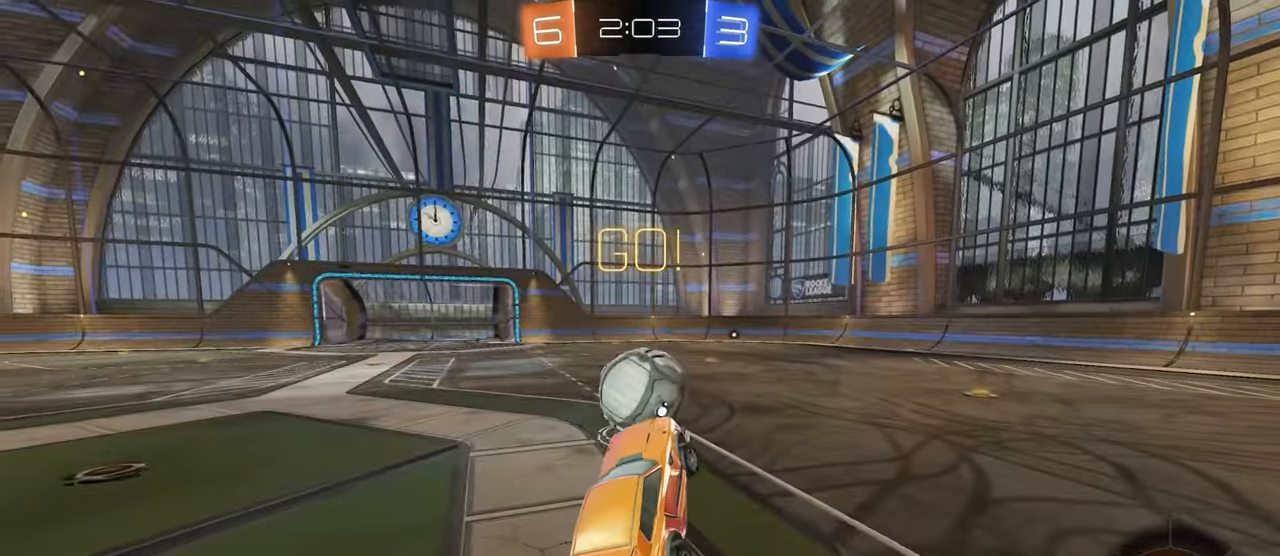
{"buttons": ["CROSS", "R1"], "left_stick": "right", "right_stick": "center", "events": [[100, "left_stick", "center"], [300, "left_stick", "left"], [467, "R1", "down"], [484, "CROSS", "down"], [484, "left_stick", "right"]]}
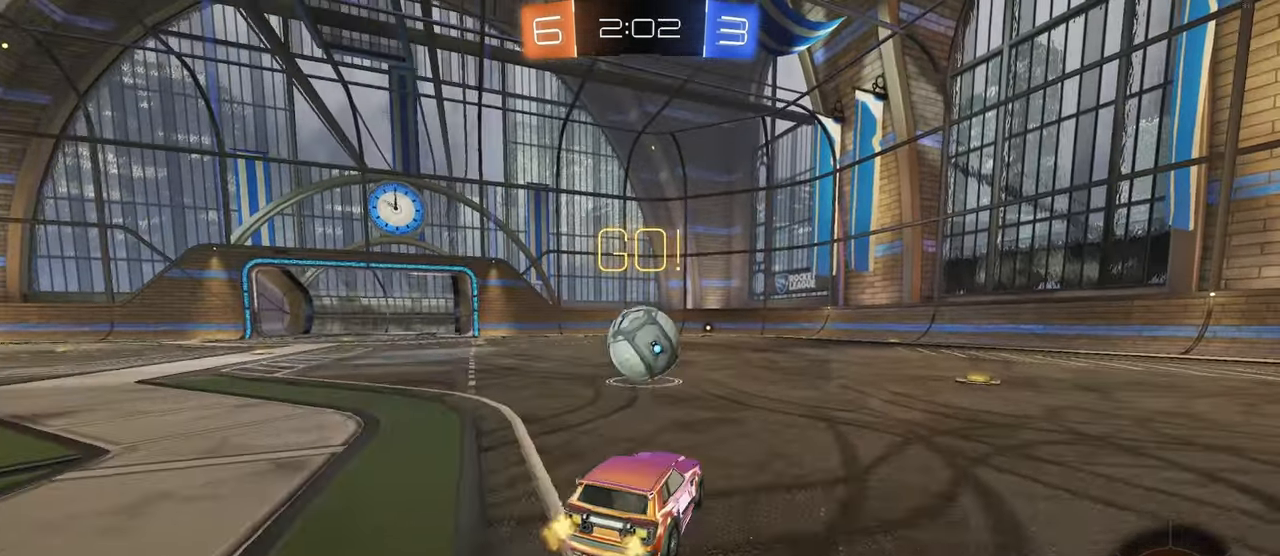
{"buttons": ["SQUARE"], "left_stick": "down-right", "right_stick": "center", "events": [[67, "CROSS", "up"], [100, "CROSS", "down"], [134, "SQUARE", "down"], [167, "left_stick", "down-right"], [200, "CROSS", "up"], [317, "R1", "up"]]}
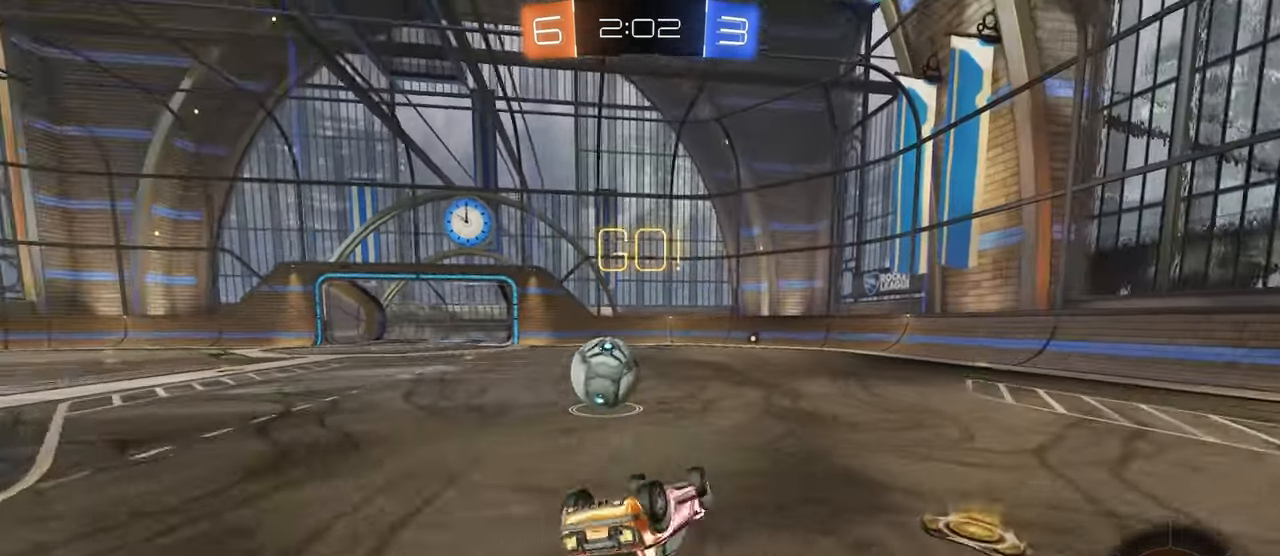
{"buttons": [], "left_stick": "left", "right_stick": "center", "events": [[333, "SQUARE", "up"], [400, "left_stick", "center"], [483, "left_stick", "left"]]}
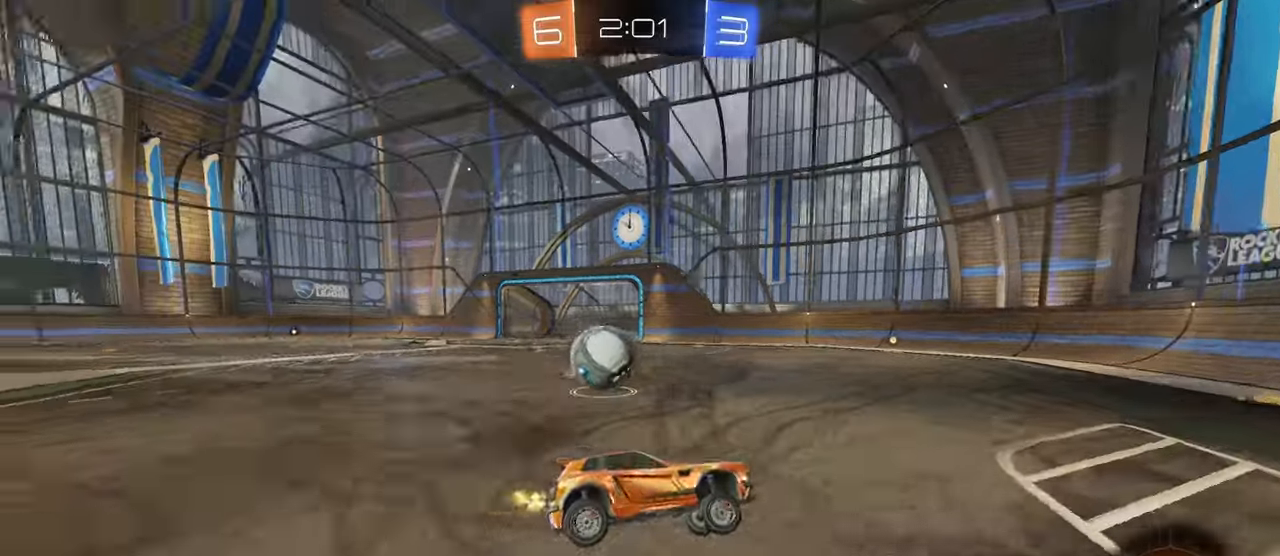
{"buttons": [], "left_stick": "left", "right_stick": "center", "events": []}
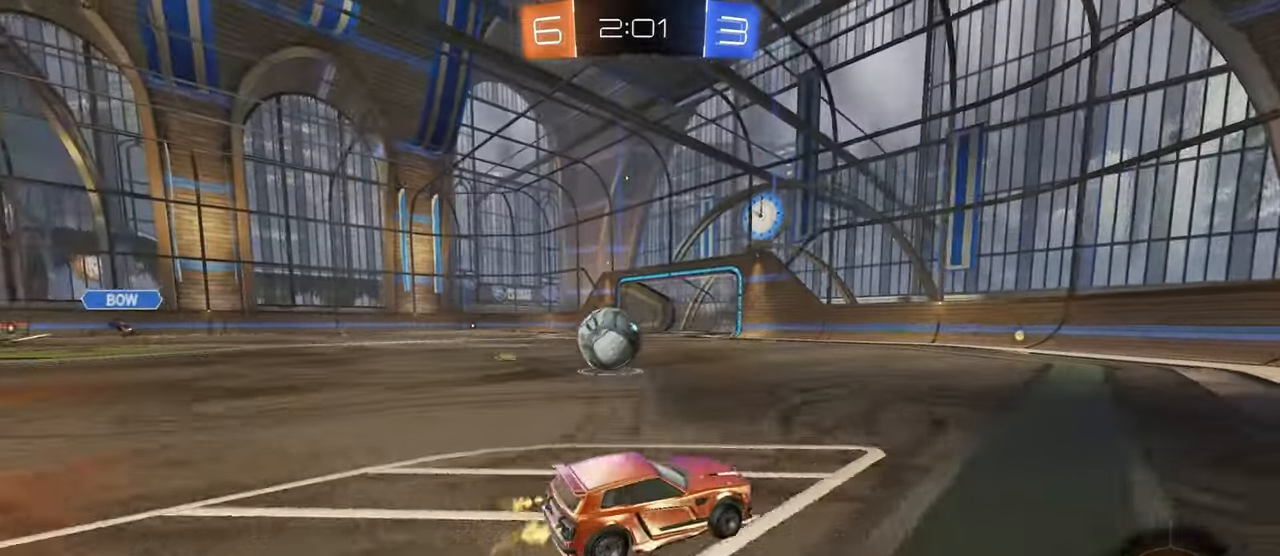
{"buttons": [], "left_stick": "left", "right_stick": "center", "events": []}
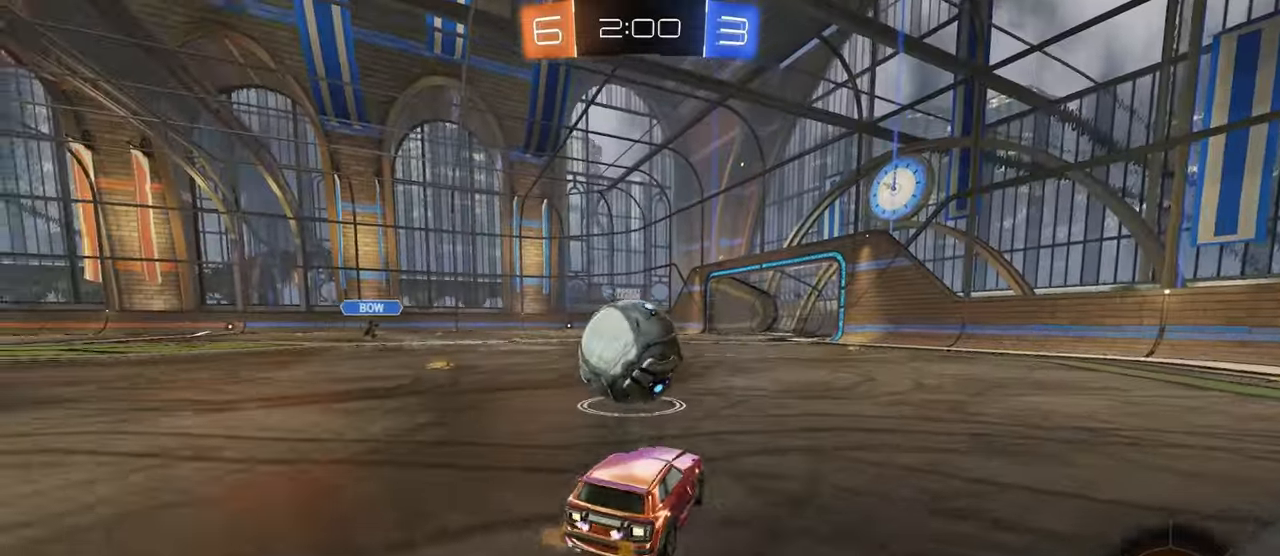
{"buttons": [], "left_stick": "center", "right_stick": "center", "events": [[33, "CROSS", "down"], [33, "R1", "down"], [116, "CROSS", "up"], [150, "left_stick", "up"], [166, "CROSS", "down"], [233, "R1", "up"], [250, "CROSS", "up"], [350, "left_stick", "center"]]}
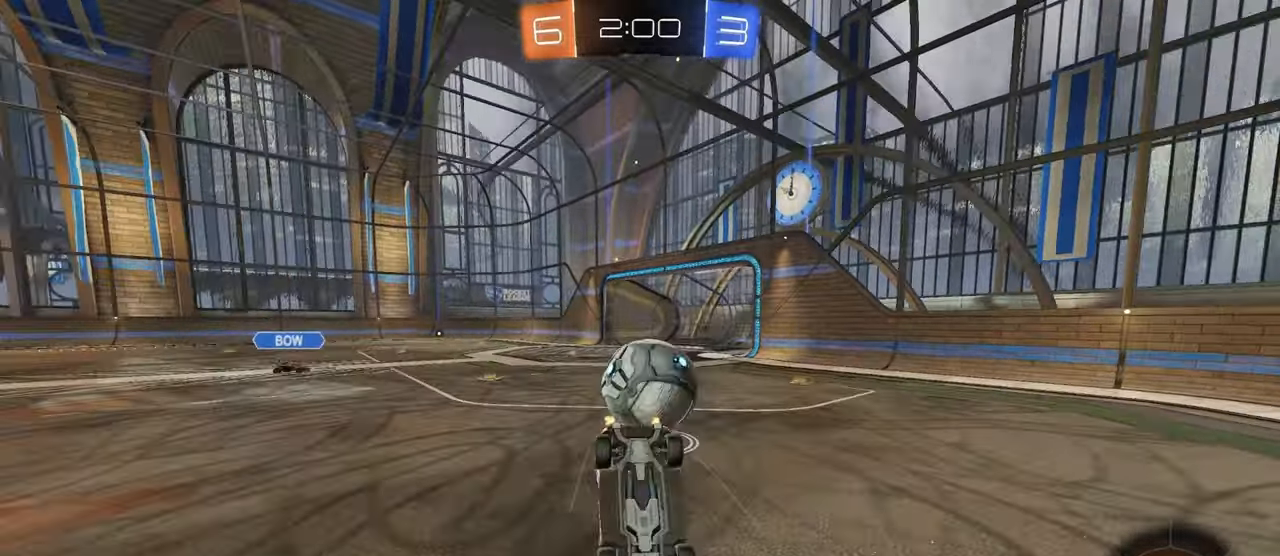
{"buttons": [], "left_stick": "up", "right_stick": "center", "events": [[216, "left_stick", "right"], [300, "left_stick", "up"]]}
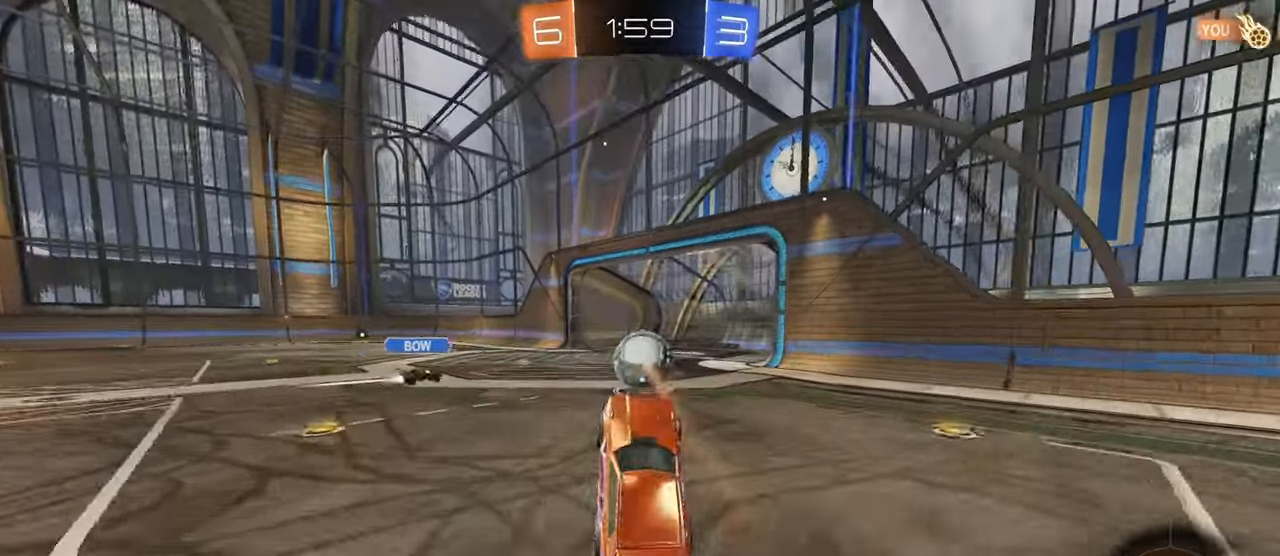
{"buttons": [], "left_stick": "up-left", "right_stick": "center", "events": [[16, "left_stick", "up-left"]]}
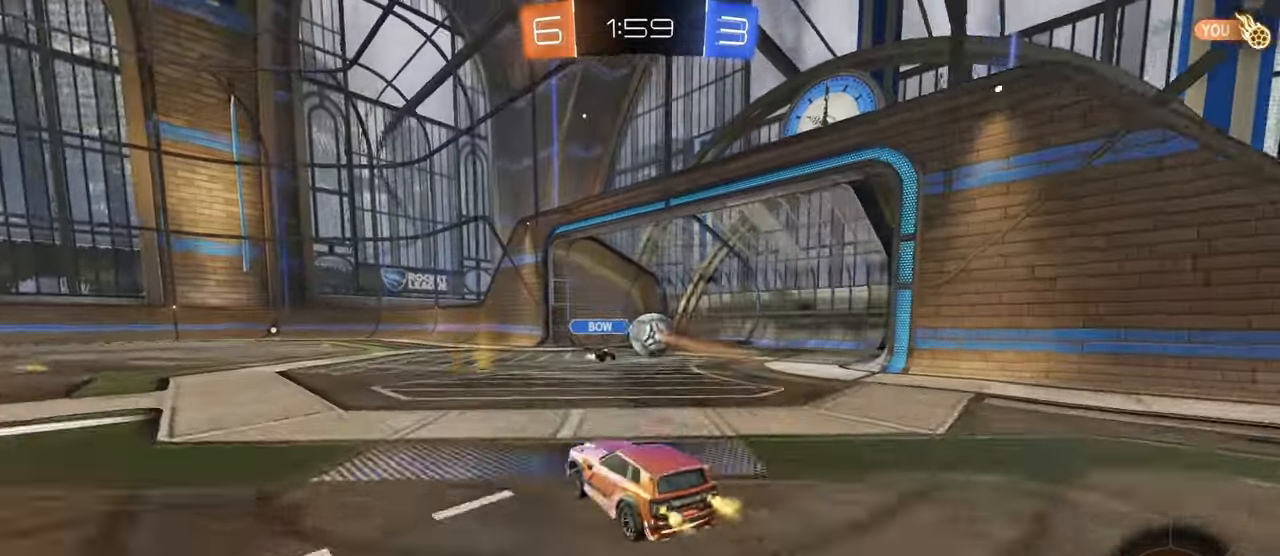
{"buttons": [], "left_stick": "center", "right_stick": "center", "events": [[250, "left_stick", "center"]]}